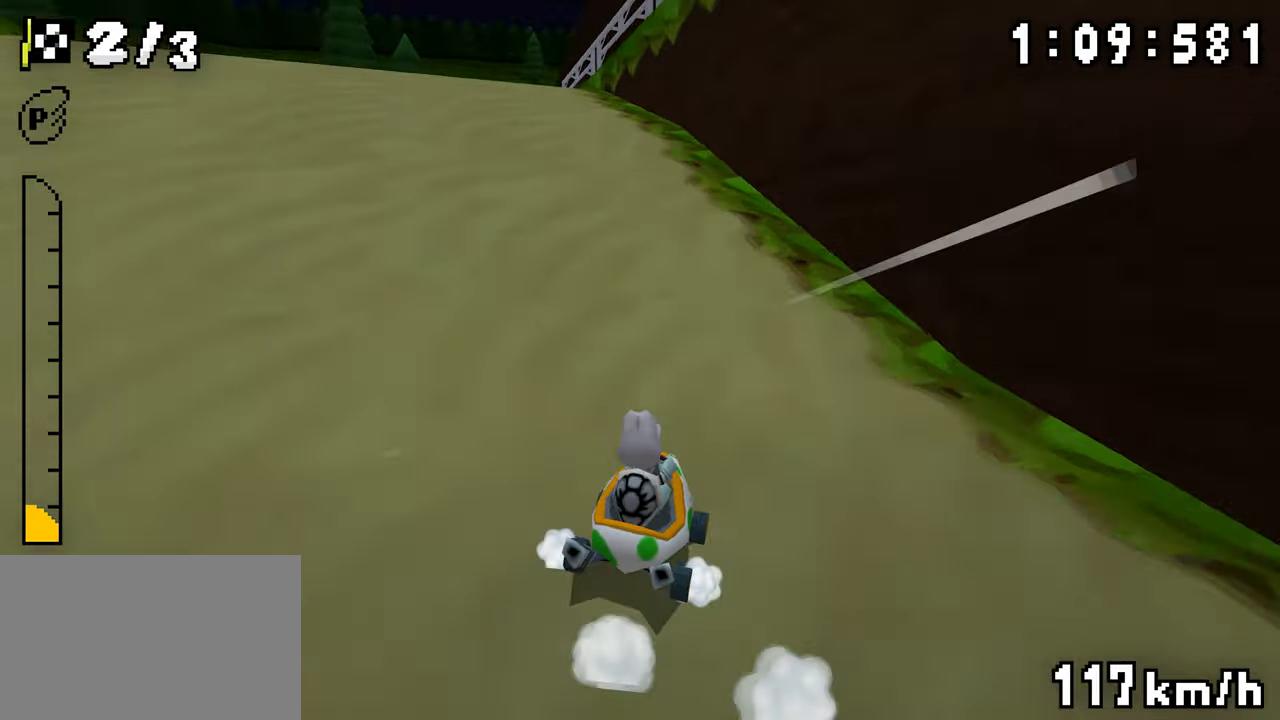
Gameplay with a controller (Nintendo layout); each line is a JSON object with the inputs held at the frame after it. "events" lists button and stick changes between this image and that frame as [ms after this image, input, new state], when the widget could be followed in between. Not read: DPAD_DOWN L3 R3.
{"buttons": ["A", "R1", "DPAD_LEFT"], "events": [[34, "DPAD_LEFT", "up"], [50, "DPAD_RIGHT", "down"], [234, "DPAD_RIGHT", "up"], [250, "DPAD_LEFT", "down"], [434, "DPAD_LEFT", "up"], [500, "DPAD_LEFT", "down"]]}
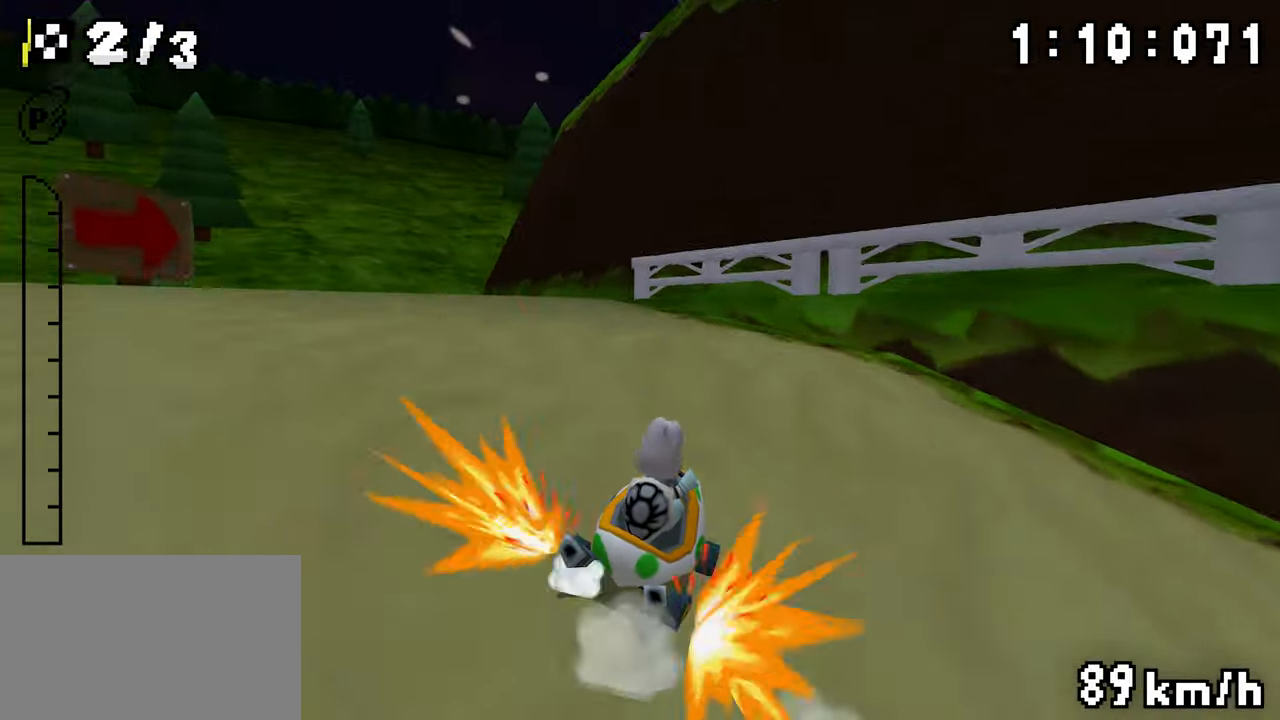
{"buttons": ["A", "R1", "DPAD_RIGHT"], "events": [[384, "DPAD_LEFT", "up"], [417, "R1", "up"], [467, "DPAD_RIGHT", "down"], [467, "R1", "down"]]}
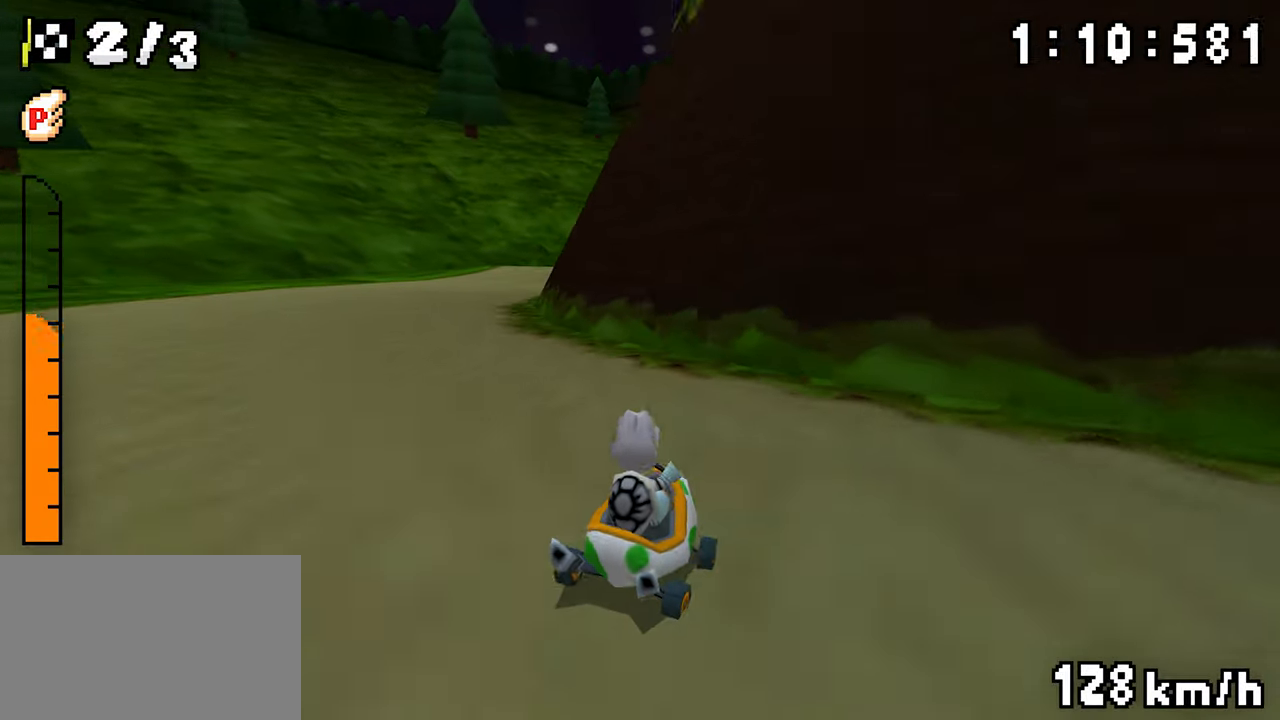
{"buttons": ["A", "R1", "DPAD_RIGHT"], "events": [[200, "DPAD_RIGHT", "up"], [217, "DPAD_LEFT", "down"], [400, "DPAD_LEFT", "up"], [417, "DPAD_RIGHT", "down"]]}
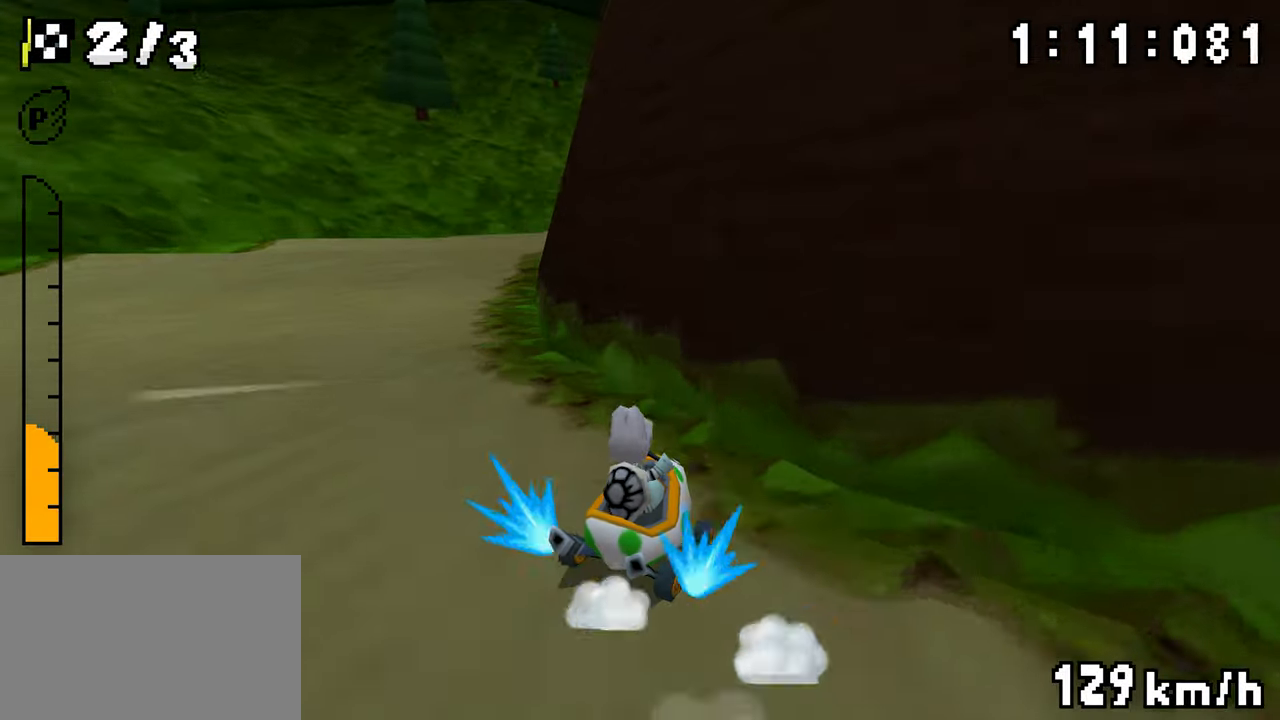
{"buttons": ["A", "R1"], "events": [[84, "DPAD_RIGHT", "up"], [100, "DPAD_LEFT", "down"], [267, "DPAD_LEFT", "up"], [317, "R1", "up"], [434, "R1", "down"]]}
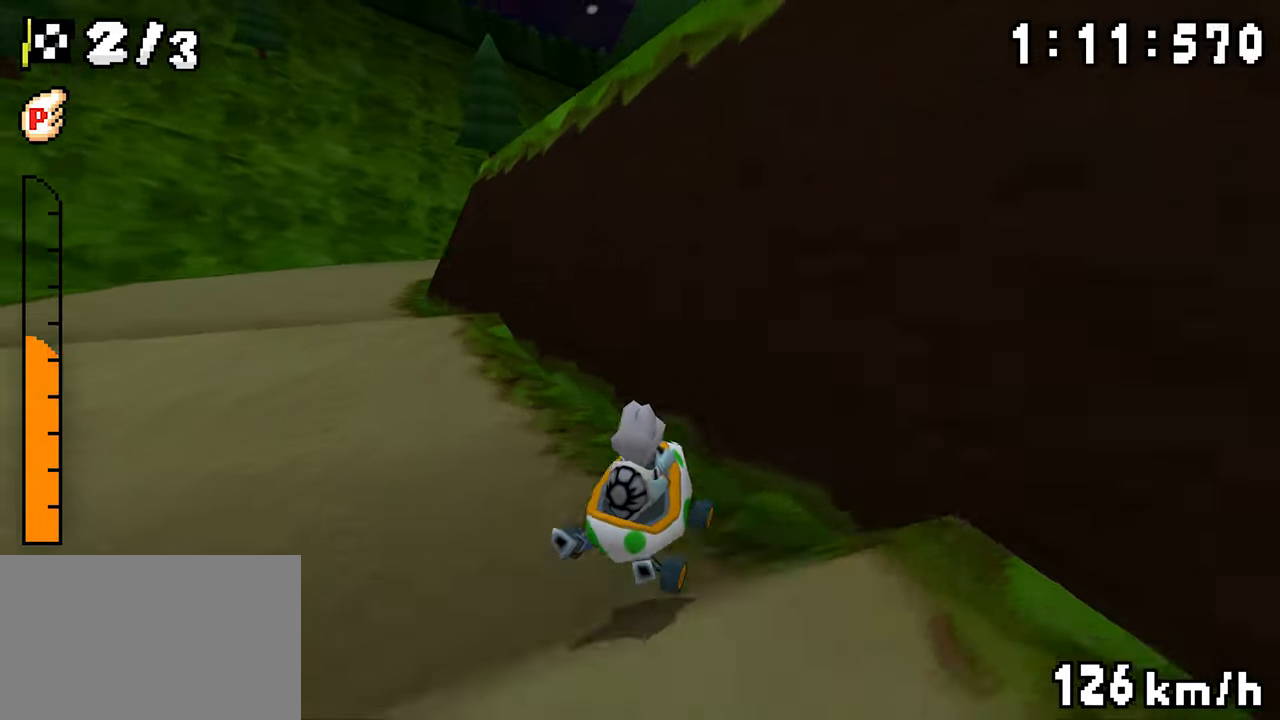
{"buttons": ["A", "R1"], "events": [[67, "R1", "up"], [100, "DPAD_RIGHT", "down"], [200, "DPAD_RIGHT", "up"], [317, "R1", "down"], [400, "DPAD_RIGHT", "down"], [500, "DPAD_RIGHT", "up"]]}
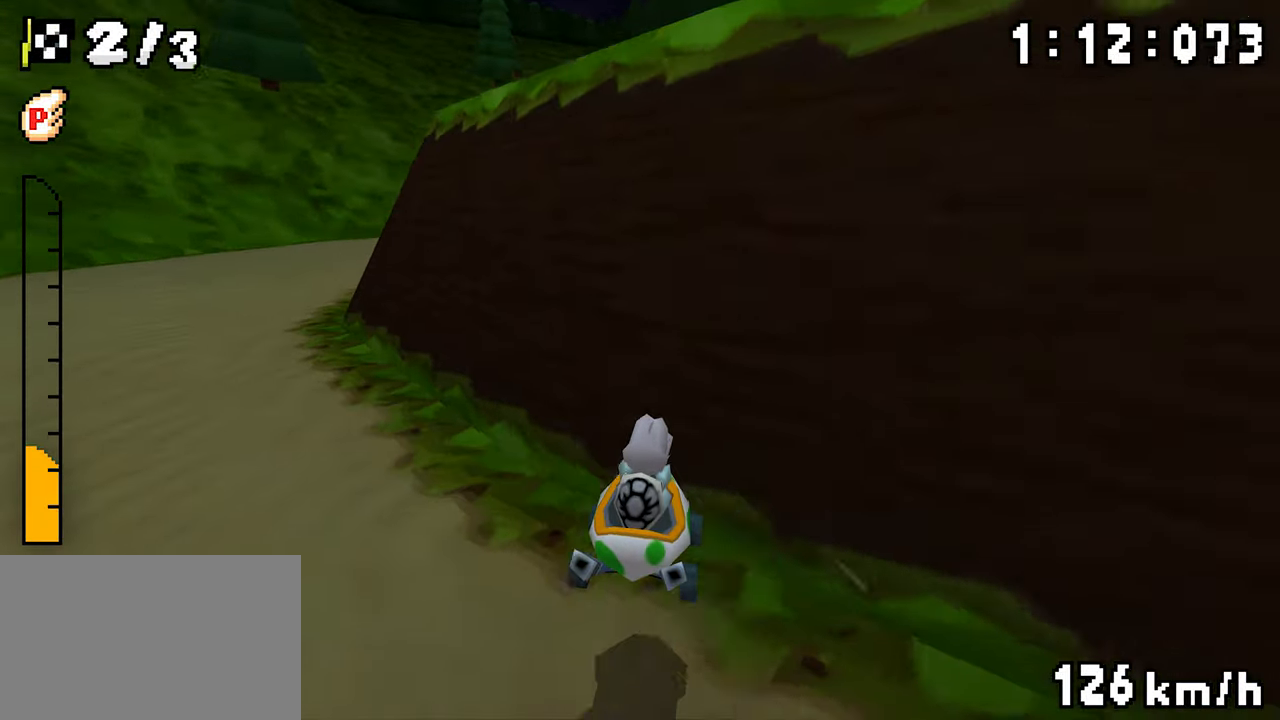
{"buttons": ["A", "R1", "DPAD_LEFT"], "events": [[317, "DPAD_RIGHT", "down"], [450, "DPAD_RIGHT", "up"], [467, "DPAD_LEFT", "down"]]}
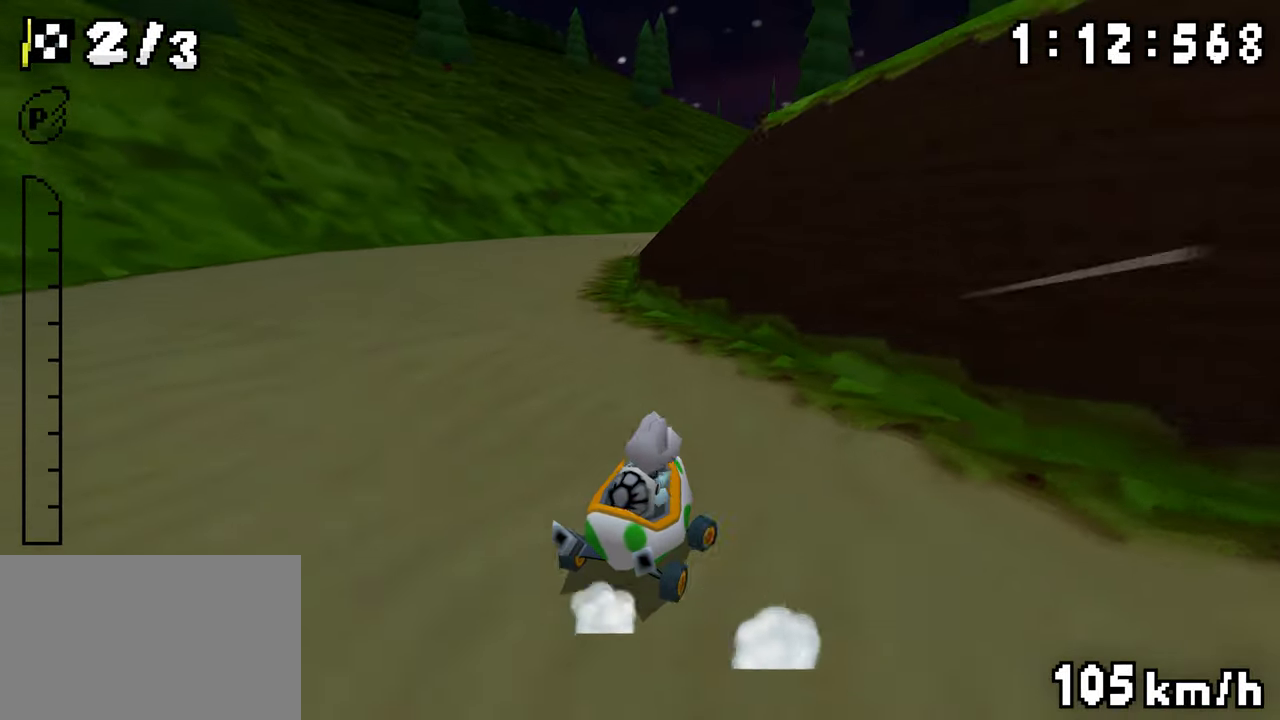
{"buttons": ["A", "R1"], "events": [[117, "DPAD_LEFT", "up"], [134, "DPAD_RIGHT", "down"], [300, "DPAD_RIGHT", "up"], [317, "DPAD_LEFT", "down"], [467, "DPAD_LEFT", "up"]]}
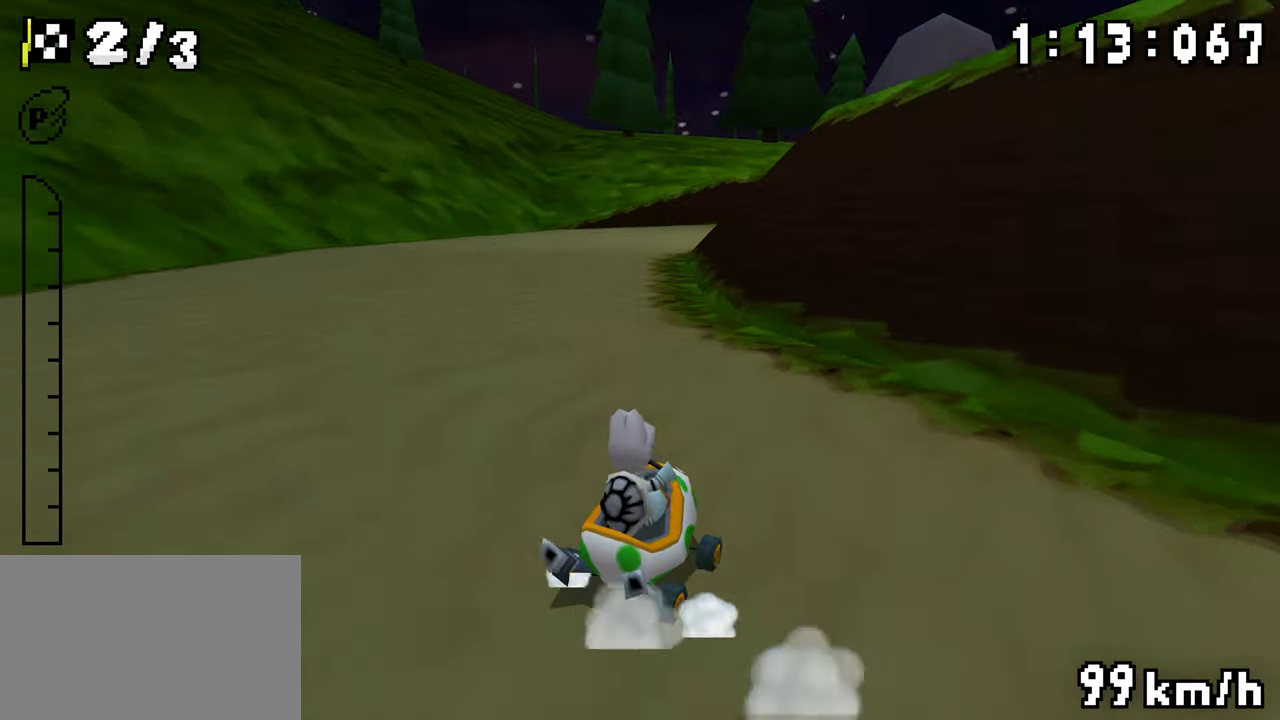
{"buttons": ["A", "R1"], "events": [[17, "DPAD_RIGHT", "down"], [17, "R1", "up"], [234, "R1", "down"], [500, "DPAD_RIGHT", "up"]]}
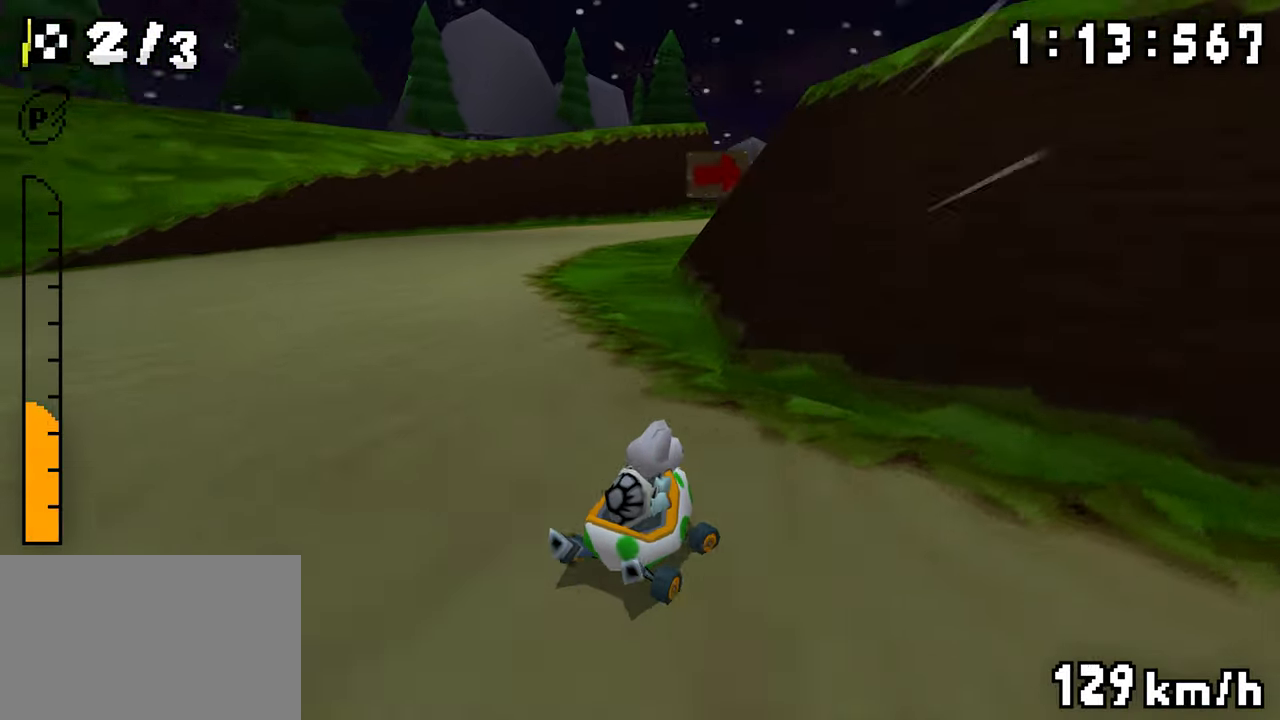
{"buttons": ["A", "R1", "DPAD_RIGHT"], "events": [[17, "DPAD_LEFT", "down"], [200, "DPAD_LEFT", "up"], [217, "DPAD_RIGHT", "down"]]}
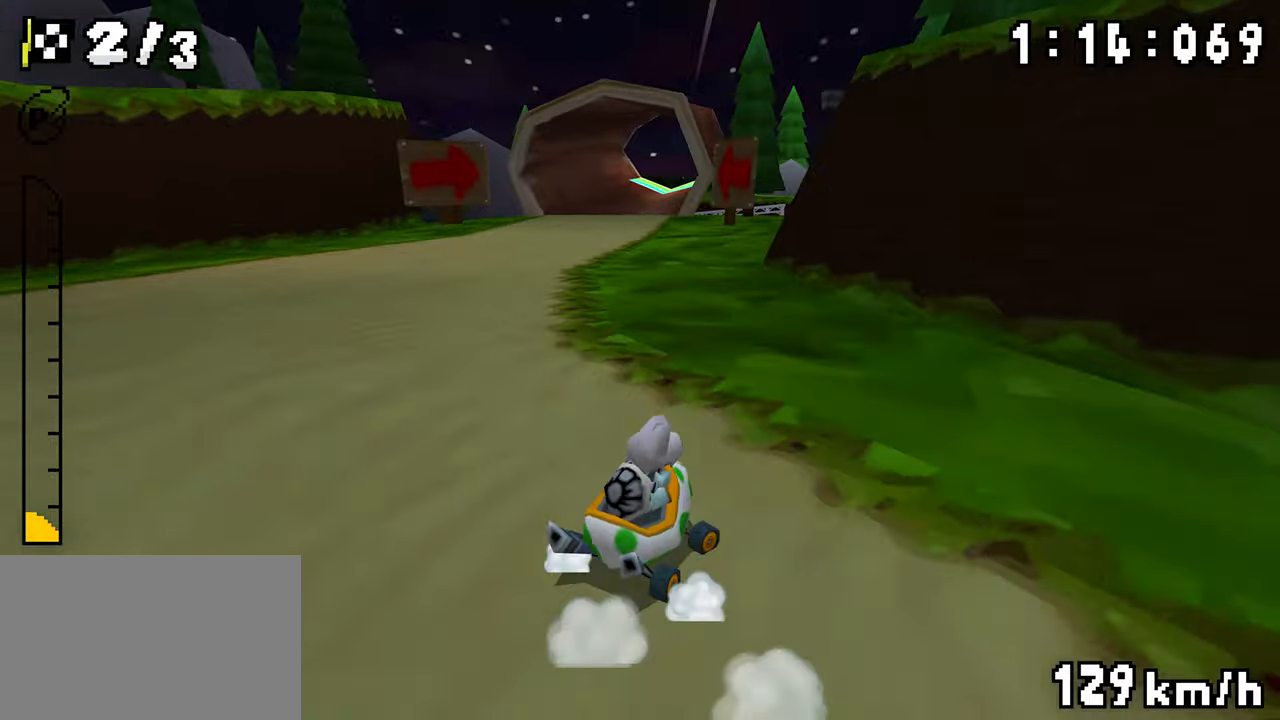
{"buttons": ["A", "R1", "DPAD_LEFT"], "events": [[17, "DPAD_RIGHT", "up"], [34, "DPAD_LEFT", "down"], [200, "DPAD_LEFT", "up"], [250, "R1", "up"], [300, "R1", "down"], [450, "DPAD_LEFT", "down"]]}
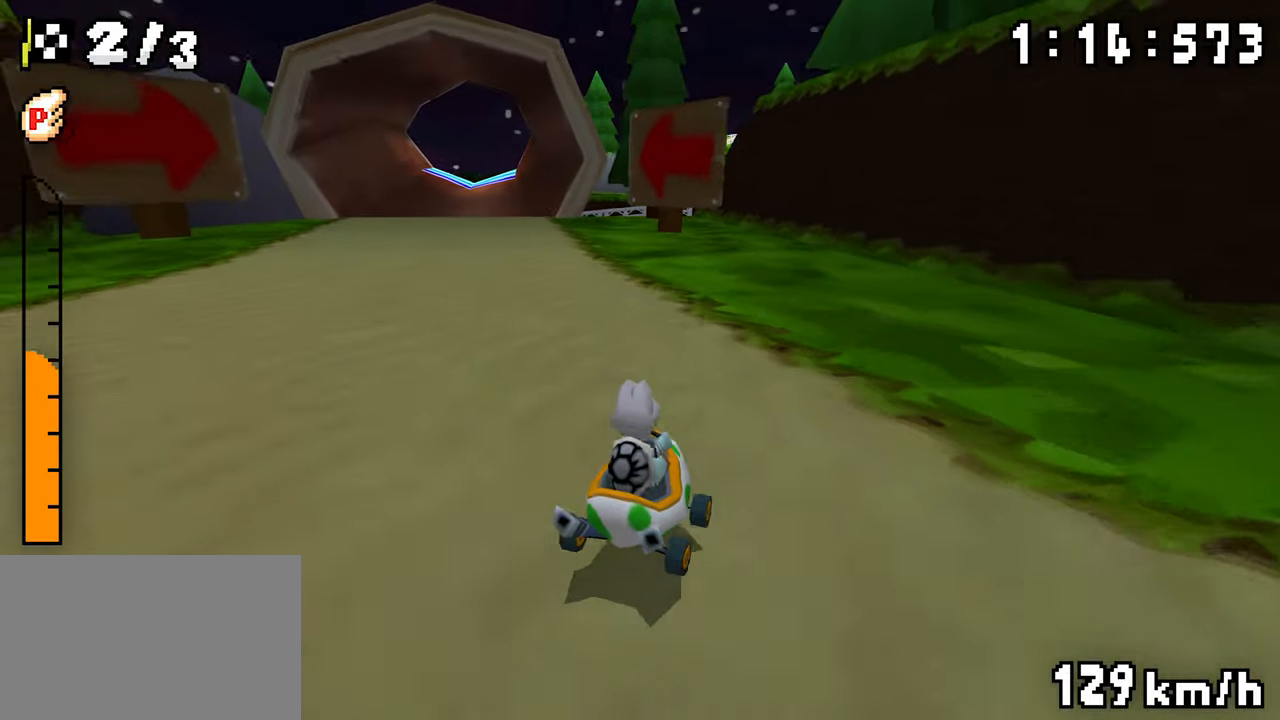
{"buttons": ["A", "R1", "DPAD_RIGHT"], "events": [[67, "DPAD_LEFT", "up"], [84, "DPAD_RIGHT", "down"], [267, "DPAD_LEFT", "down"], [267, "DPAD_RIGHT", "up"], [467, "DPAD_LEFT", "up"], [484, "DPAD_RIGHT", "down"]]}
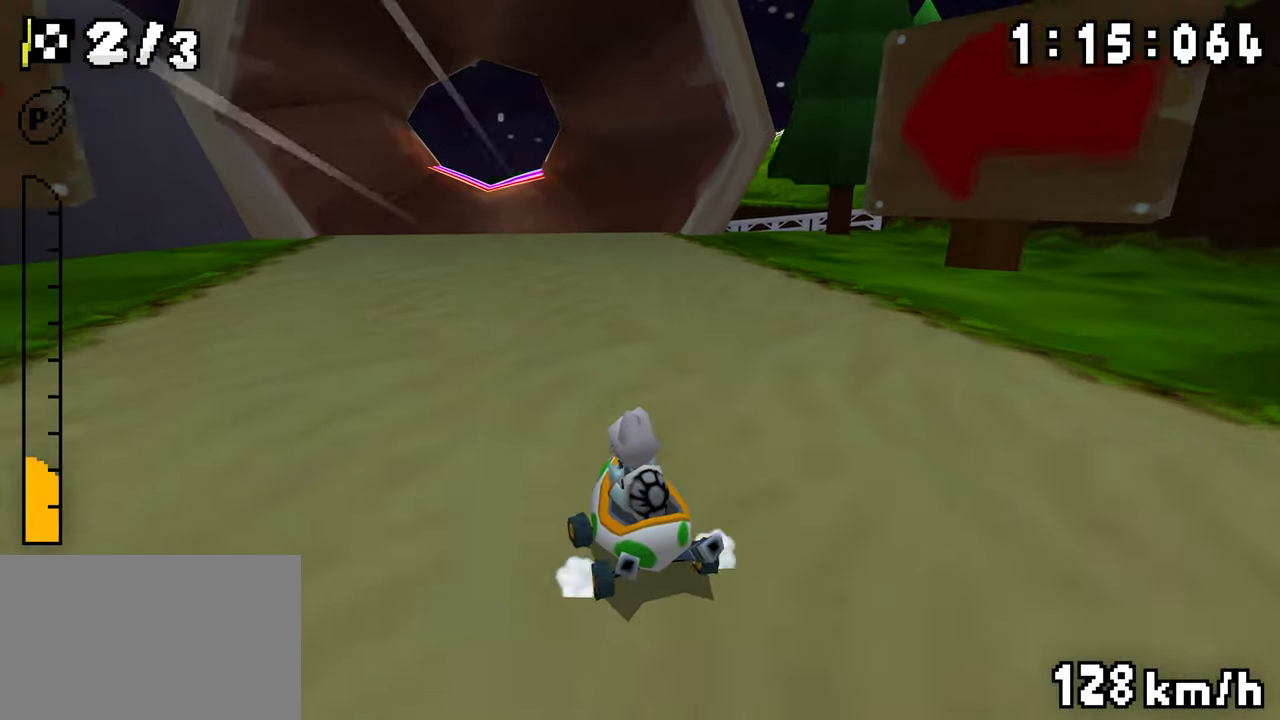
{"buttons": ["A", "R1", "DPAD_RIGHT"], "events": [[167, "DPAD_RIGHT", "up"], [184, "DPAD_LEFT", "down"], [234, "DPAD_LEFT", "up"], [234, "R1", "up"], [350, "R1", "down"], [384, "DPAD_RIGHT", "down"]]}
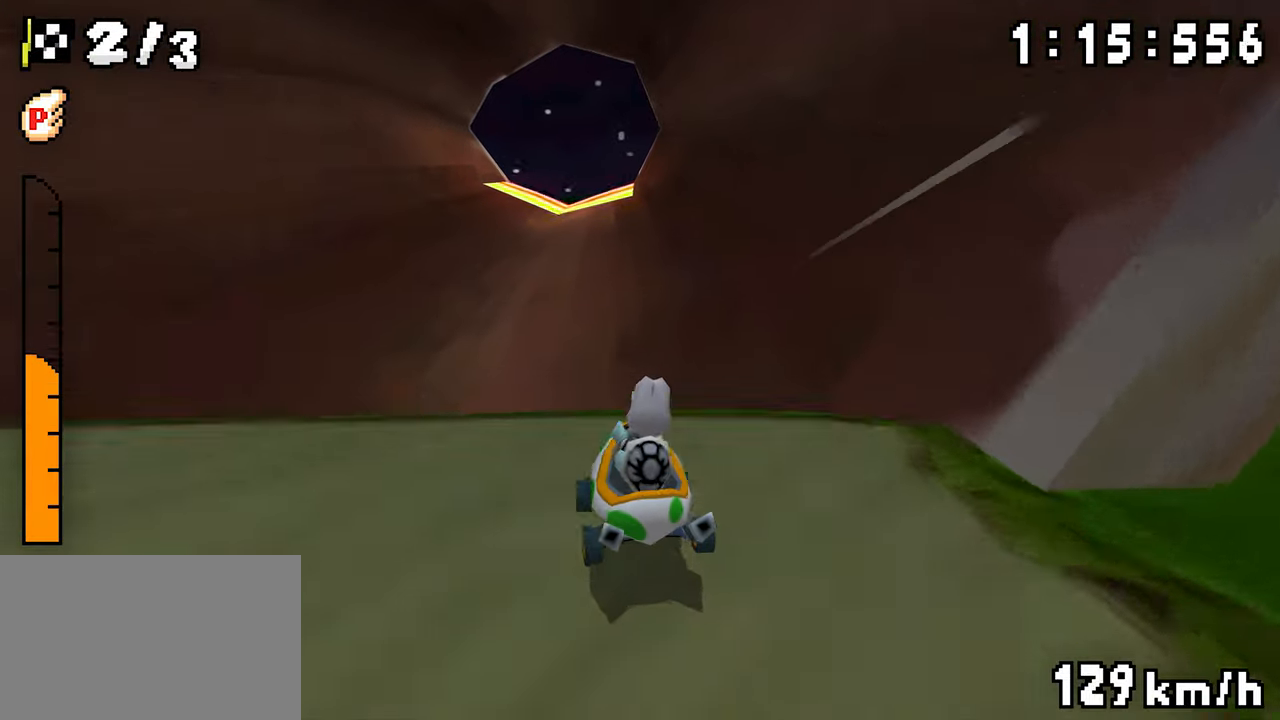
{"buttons": ["A", "R1", "DPAD_RIGHT"], "events": [[267, "DPAD_RIGHT", "up"], [284, "DPAD_LEFT", "down"], [450, "DPAD_LEFT", "up"], [467, "DPAD_RIGHT", "down"]]}
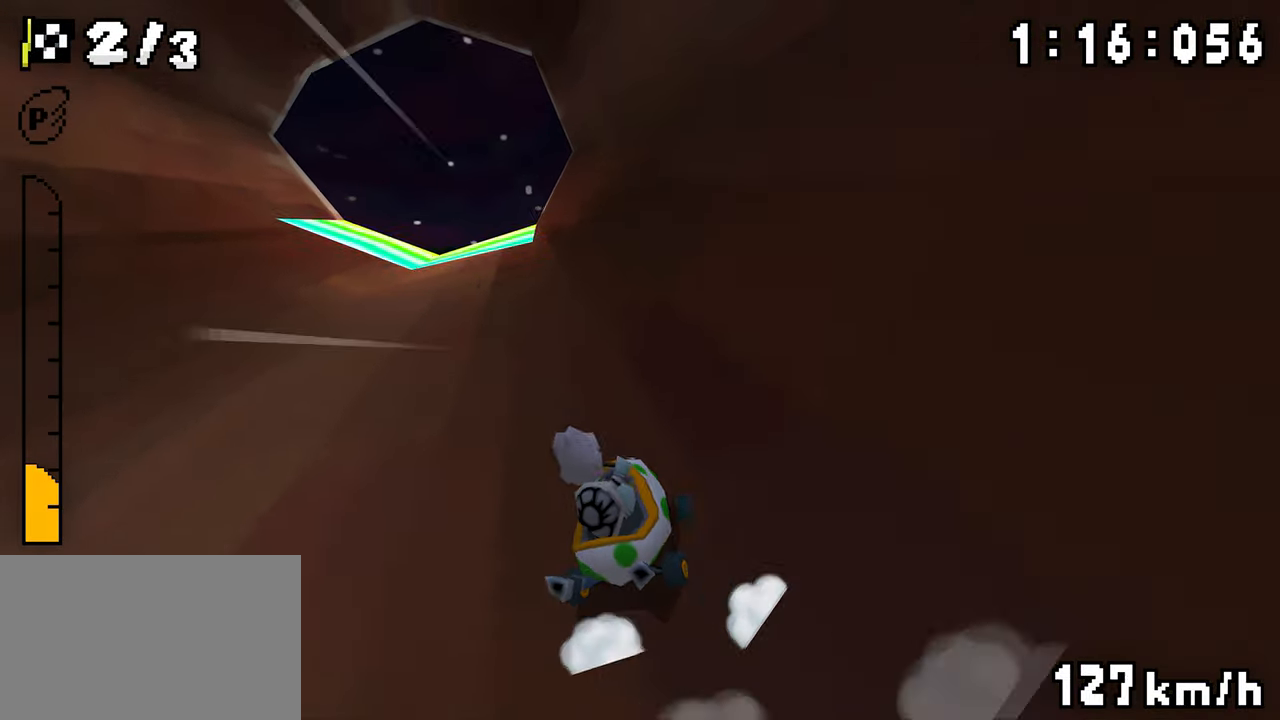
{"buttons": ["A", "R1"], "events": [[134, "DPAD_RIGHT", "up"], [150, "DPAD_LEFT", "down"], [334, "DPAD_LEFT", "up"], [384, "R1", "up"], [434, "R1", "down"]]}
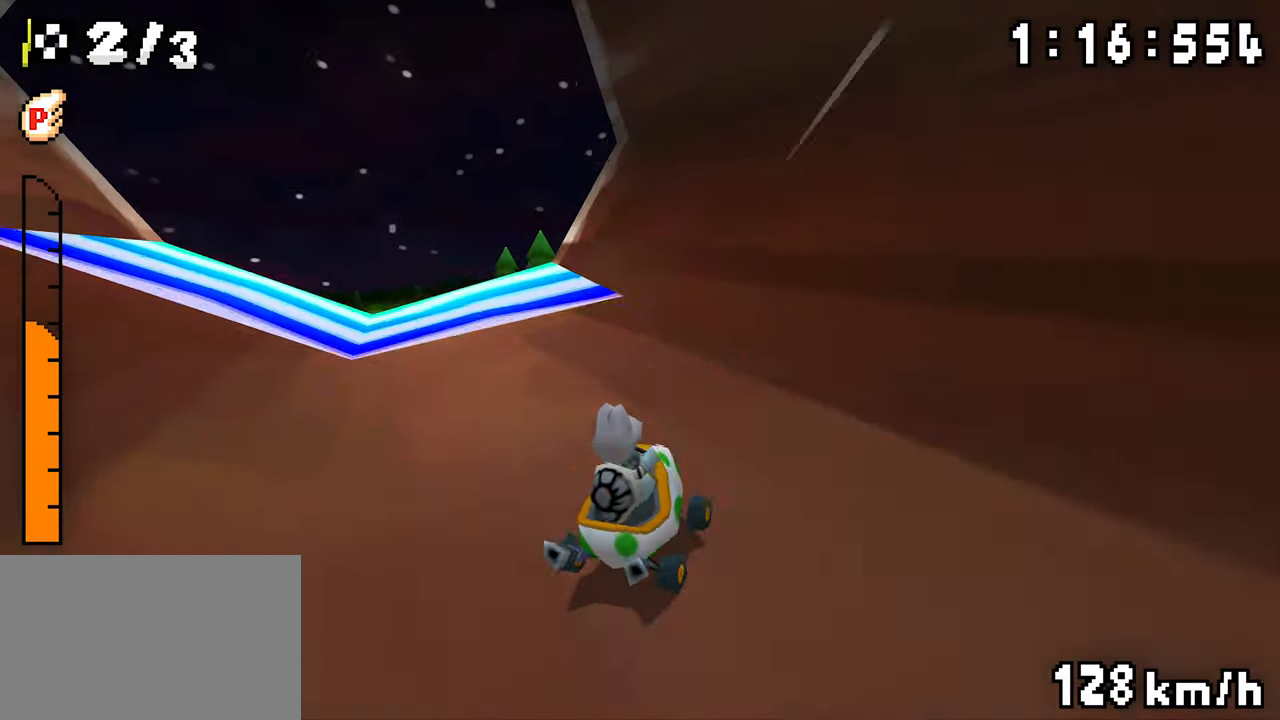
{"buttons": ["A", "R1", "DPAD_RIGHT"], "events": [[184, "DPAD_RIGHT", "down"], [234, "DPAD_RIGHT", "up"], [267, "DPAD_LEFT", "down"], [300, "DPAD_RIGHT", "down"], [450, "DPAD_LEFT", "up"]]}
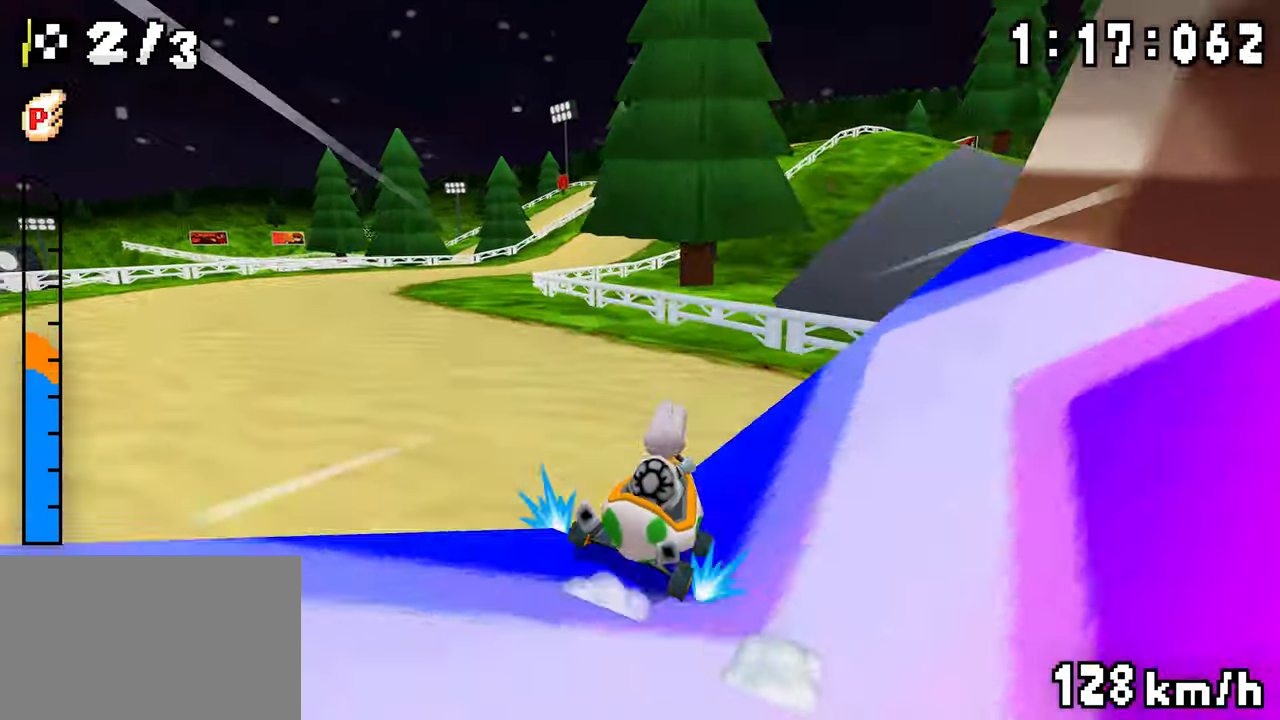
{"buttons": ["A", "R1", "DPAD_RIGHT"], "events": []}
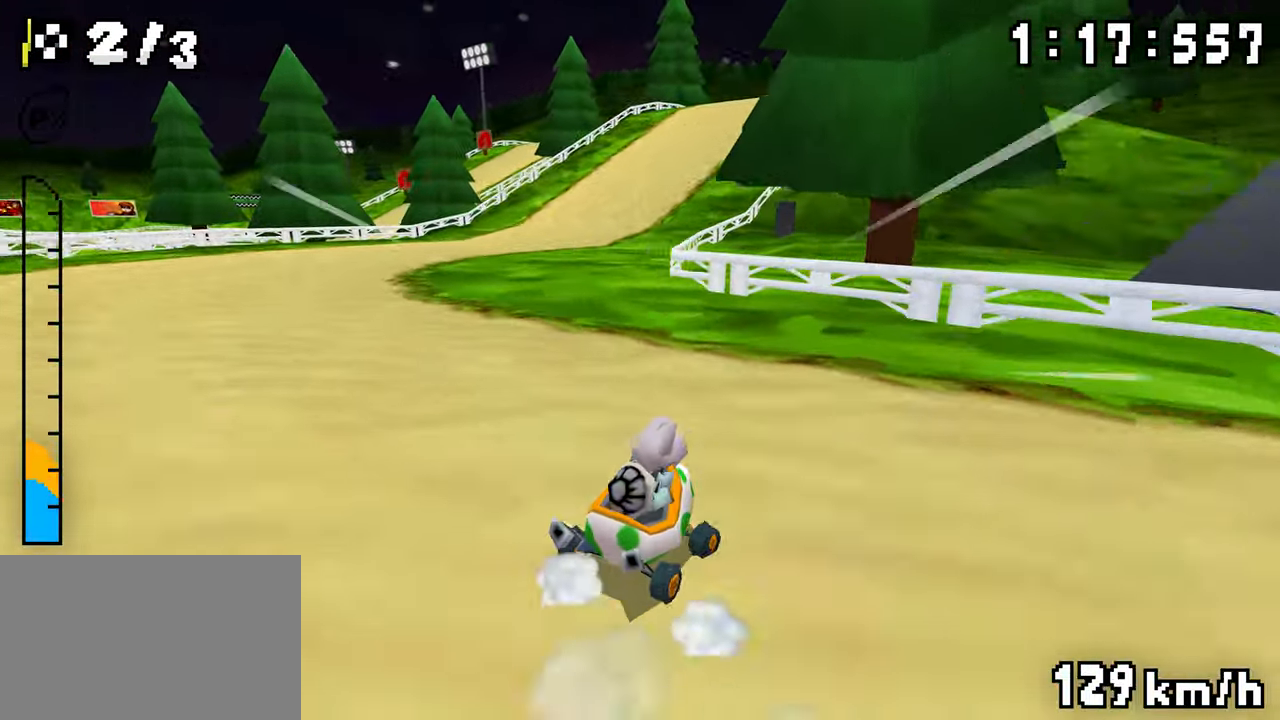
{"buttons": ["A", "R1", "DPAD_LEFT"], "events": [[150, "DPAD_RIGHT", "up"], [167, "DPAD_LEFT", "down"], [334, "DPAD_LEFT", "up"], [384, "R1", "up"], [417, "DPAD_LEFT", "down"], [434, "R1", "down"]]}
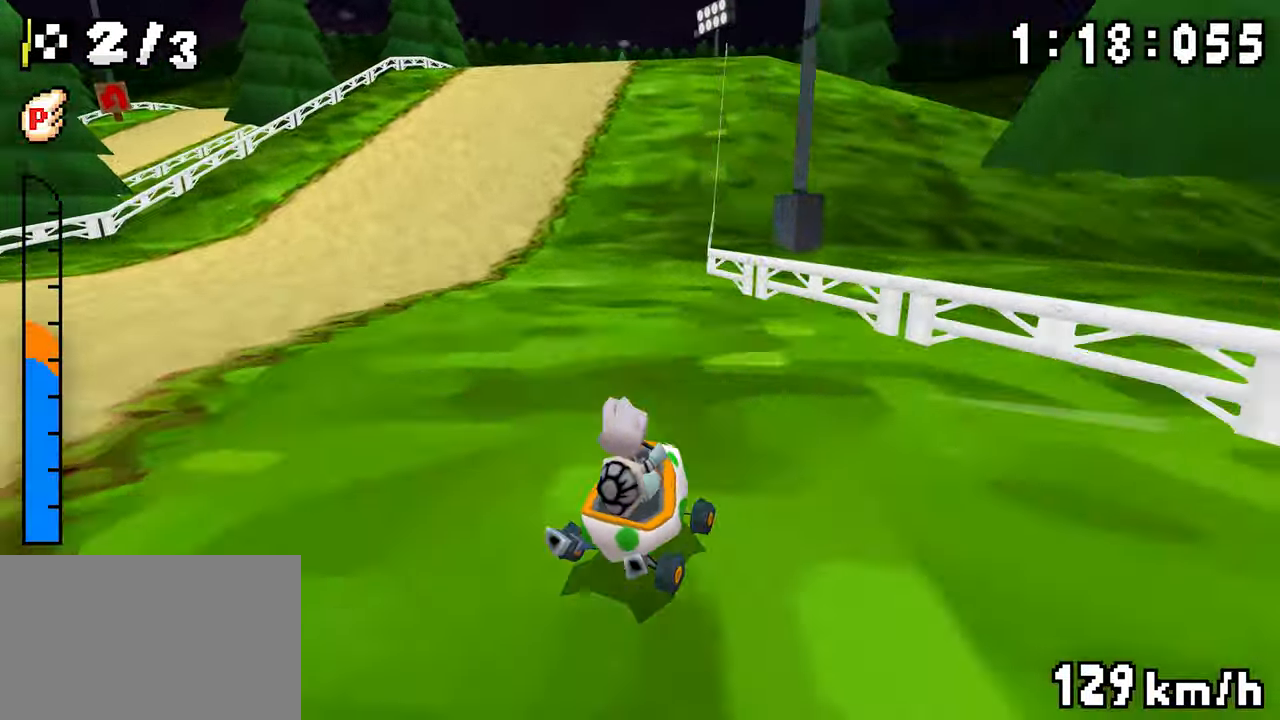
{"buttons": ["A", "R1", "DPAD_LEFT"], "events": [[200, "DPAD_LEFT", "up"], [217, "DPAD_RIGHT", "down"], [367, "DPAD_RIGHT", "up"], [384, "DPAD_LEFT", "down"]]}
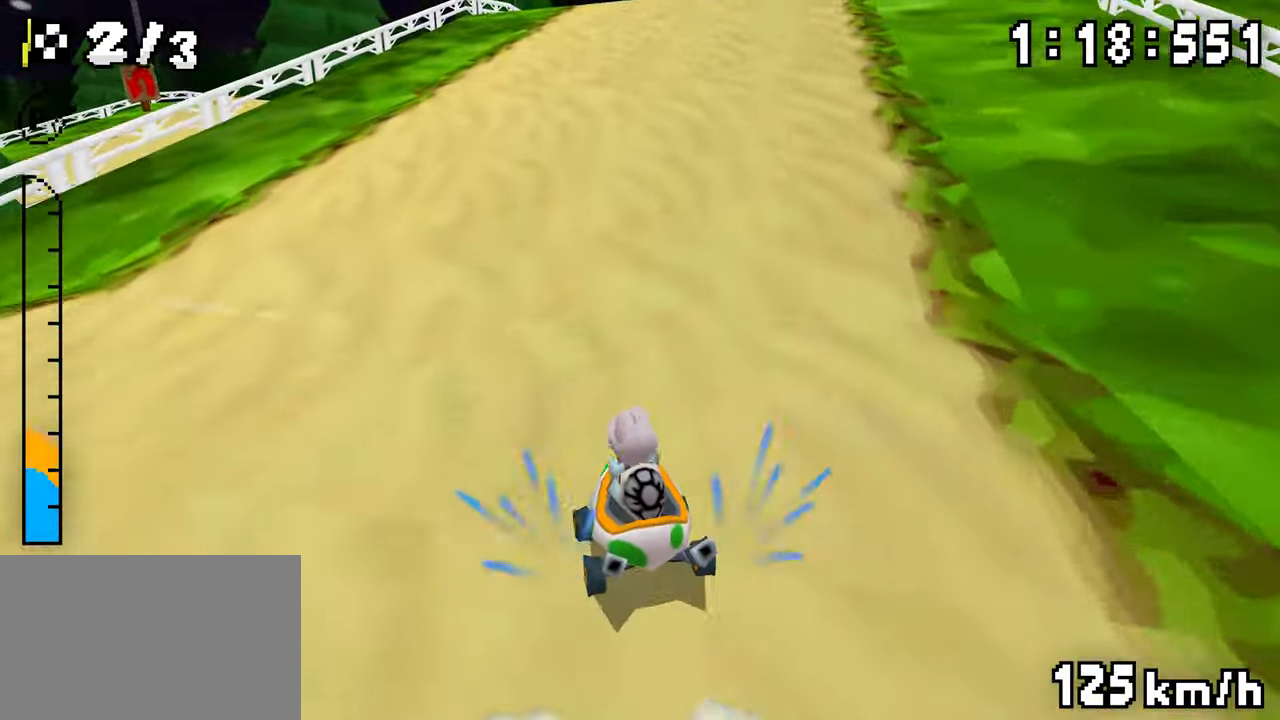
{"buttons": ["A", "R1"], "events": [[67, "DPAD_LEFT", "up"], [84, "DPAD_RIGHT", "down"], [250, "DPAD_RIGHT", "up"], [267, "DPAD_LEFT", "down"], [300, "R1", "up"], [334, "DPAD_LEFT", "up"], [350, "R1", "down"]]}
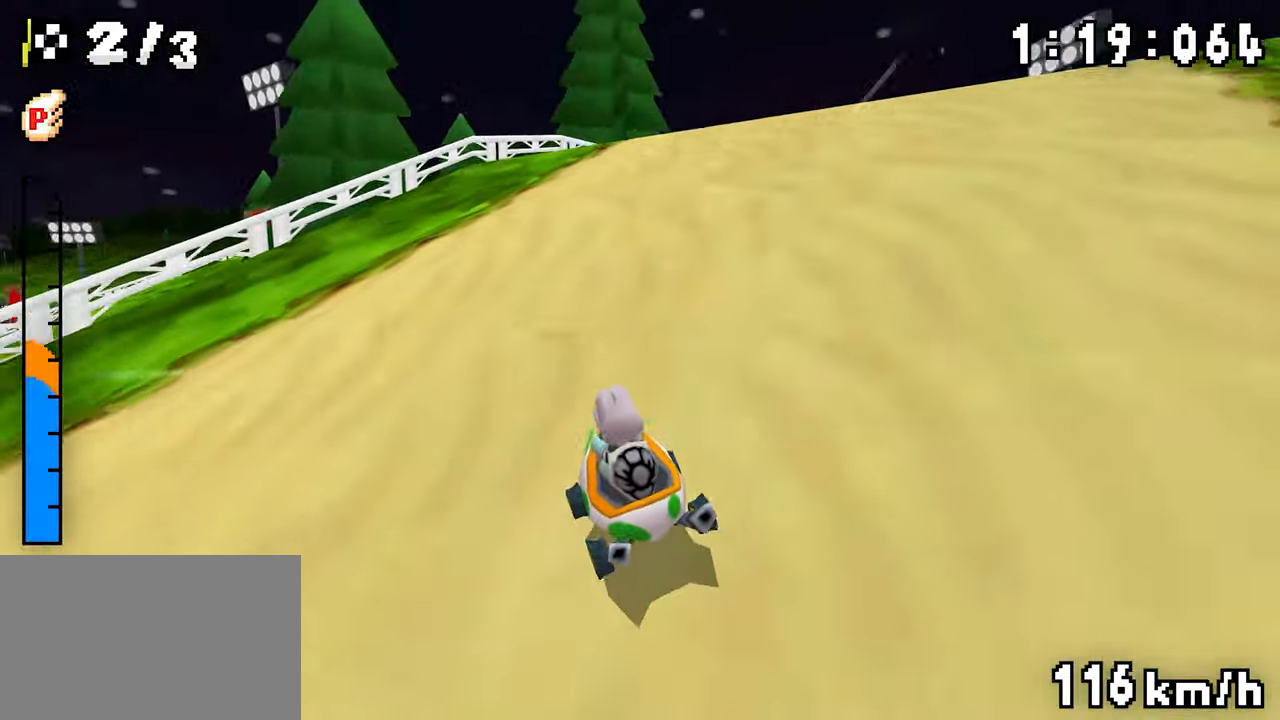
{"buttons": ["A", "R1", "DPAD_LEFT"], "events": [[50, "DPAD_LEFT", "down"], [117, "DPAD_LEFT", "up"], [134, "DPAD_RIGHT", "down"], [317, "DPAD_RIGHT", "up"], [334, "DPAD_LEFT", "down"]]}
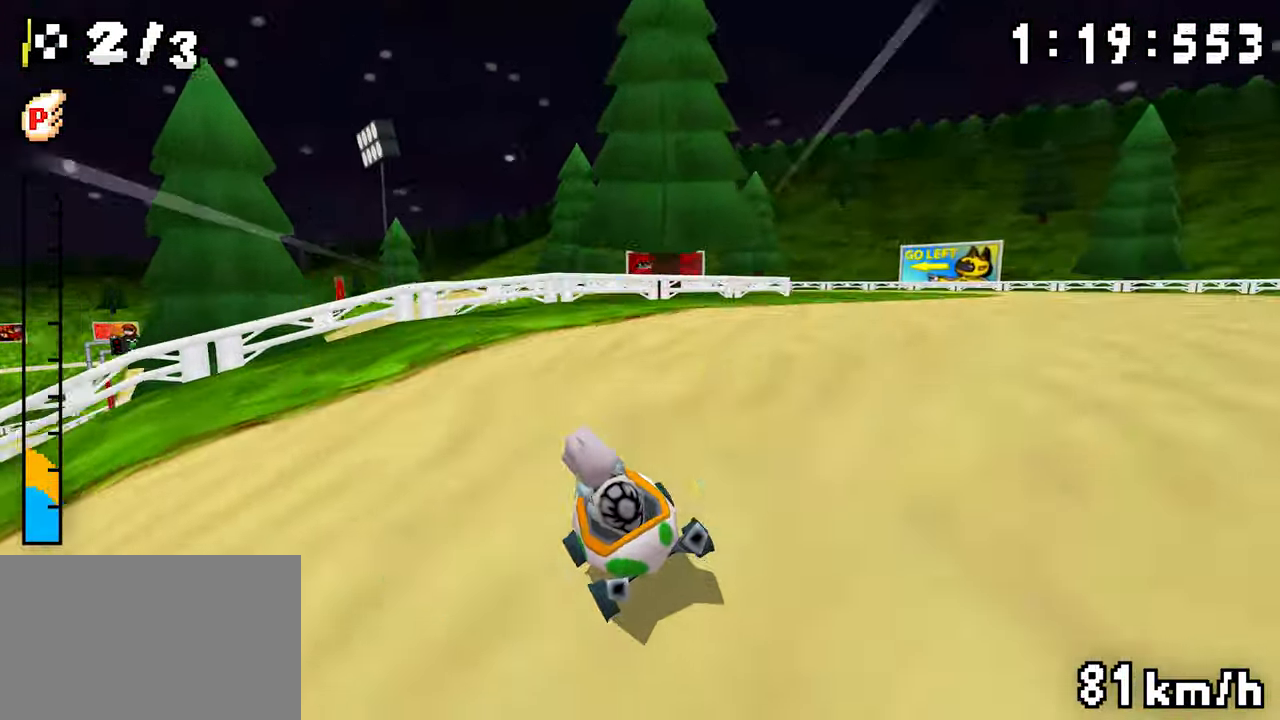
{"buttons": ["A", "R1", "DPAD_RIGHT"], "events": [[384, "DPAD_LEFT", "up"], [400, "DPAD_RIGHT", "down"]]}
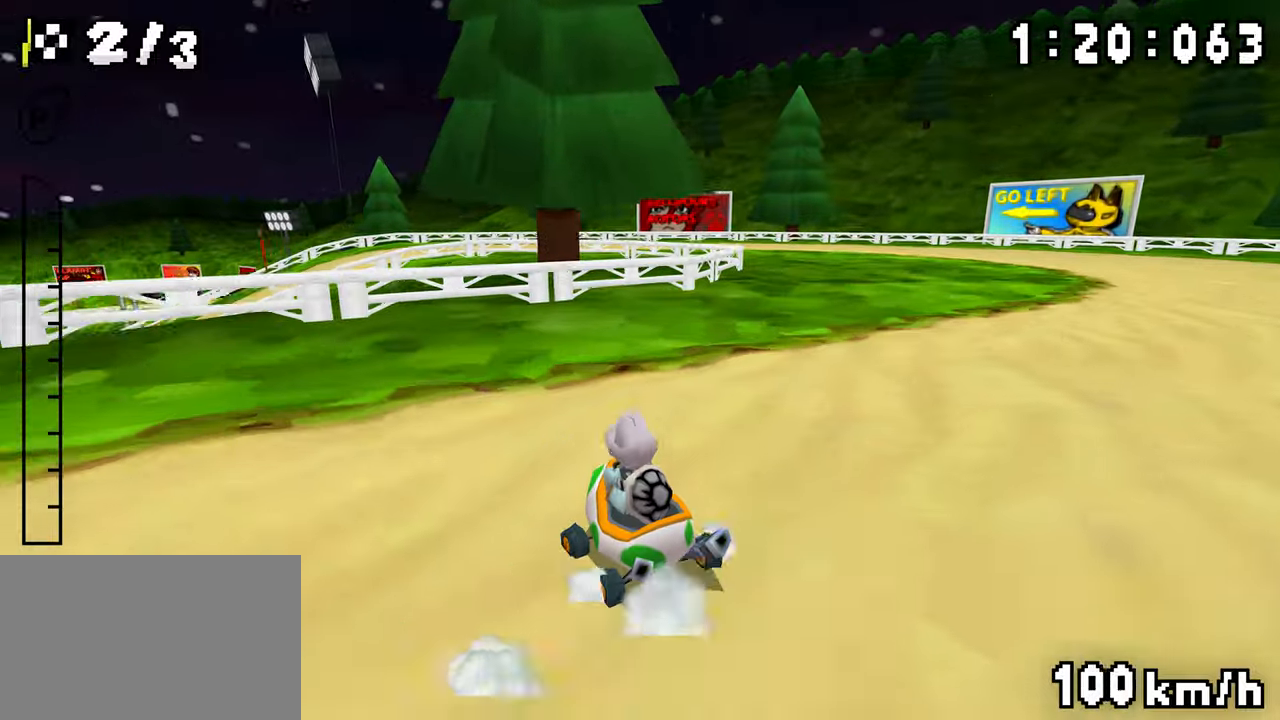
{"buttons": ["A", "R1", "DPAD_RIGHT"], "events": [[67, "DPAD_RIGHT", "up"], [84, "DPAD_LEFT", "down"], [134, "DPAD_LEFT", "up"], [134, "R1", "up"], [200, "DPAD_LEFT", "down"], [217, "R1", "down"], [484, "DPAD_LEFT", "up"], [500, "DPAD_RIGHT", "down"]]}
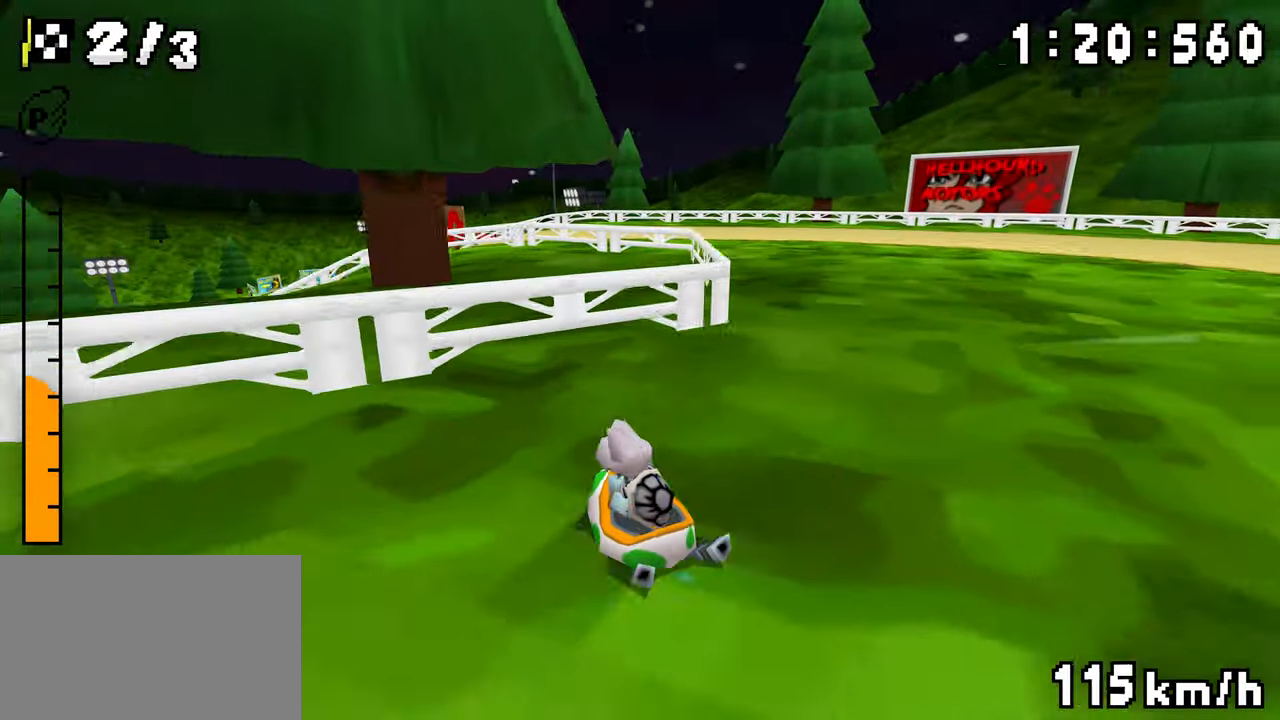
{"buttons": ["A", "R1", "DPAD_RIGHT"], "events": [[167, "DPAD_LEFT", "down"], [167, "DPAD_RIGHT", "up"], [367, "DPAD_LEFT", "up"], [384, "DPAD_RIGHT", "down"]]}
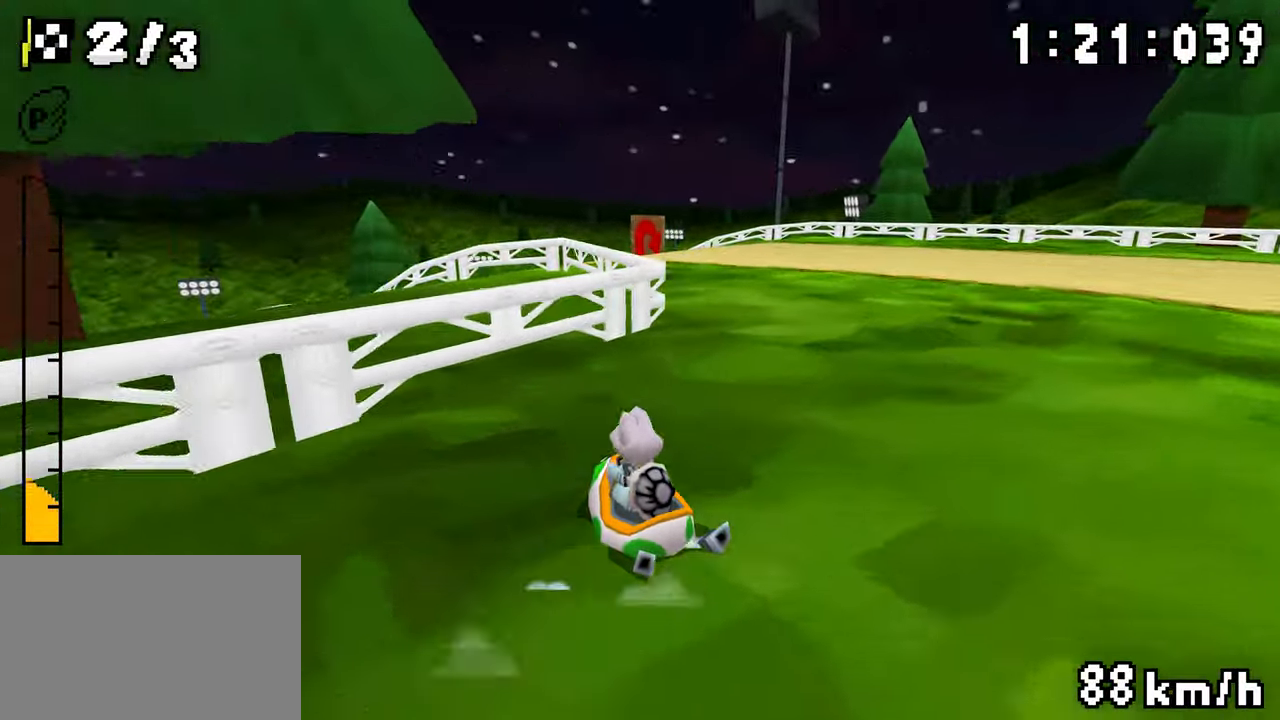
{"buttons": ["A", "R1", "DPAD_RIGHT"], "events": [[50, "DPAD_LEFT", "down"], [50, "DPAD_RIGHT", "up"], [84, "R1", "up"], [400, "DPAD_LEFT", "up"], [400, "R1", "down"], [500, "DPAD_RIGHT", "down"]]}
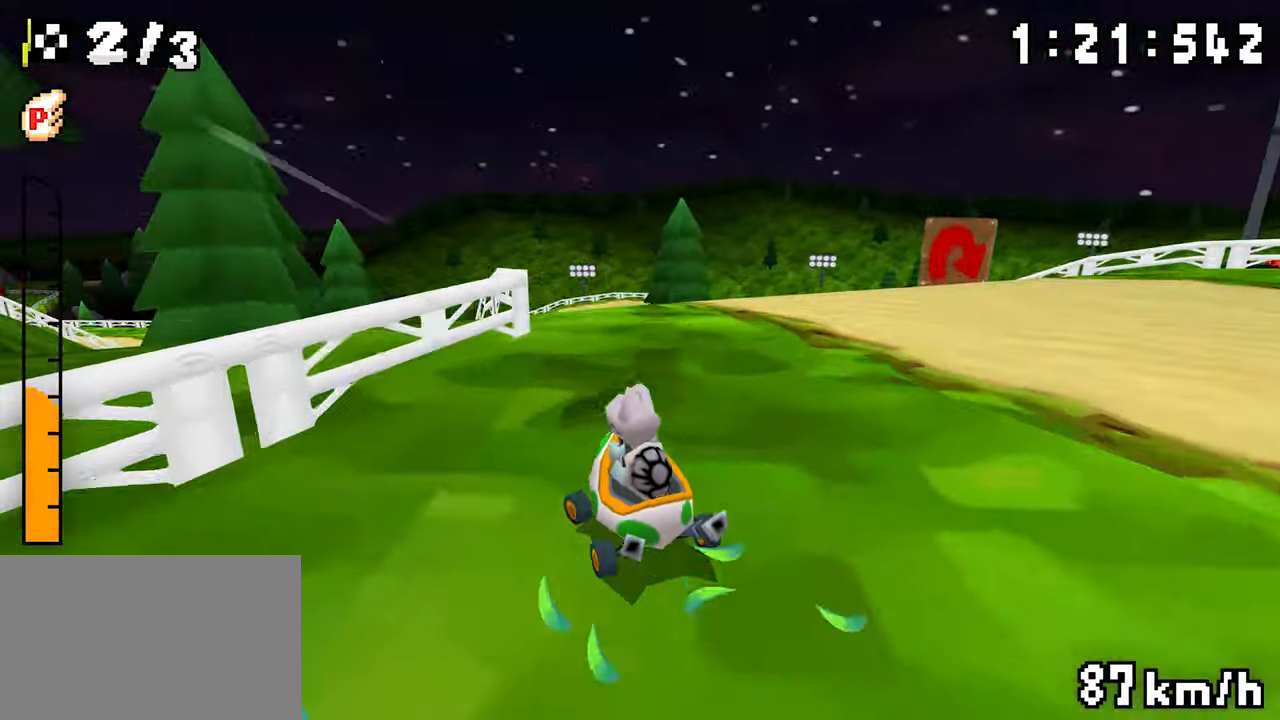
{"buttons": ["A", "R1", "DPAD_RIGHT"], "events": [[167, "DPAD_RIGHT", "up"], [184, "DPAD_LEFT", "down"], [367, "DPAD_LEFT", "up"], [367, "DPAD_RIGHT", "down"]]}
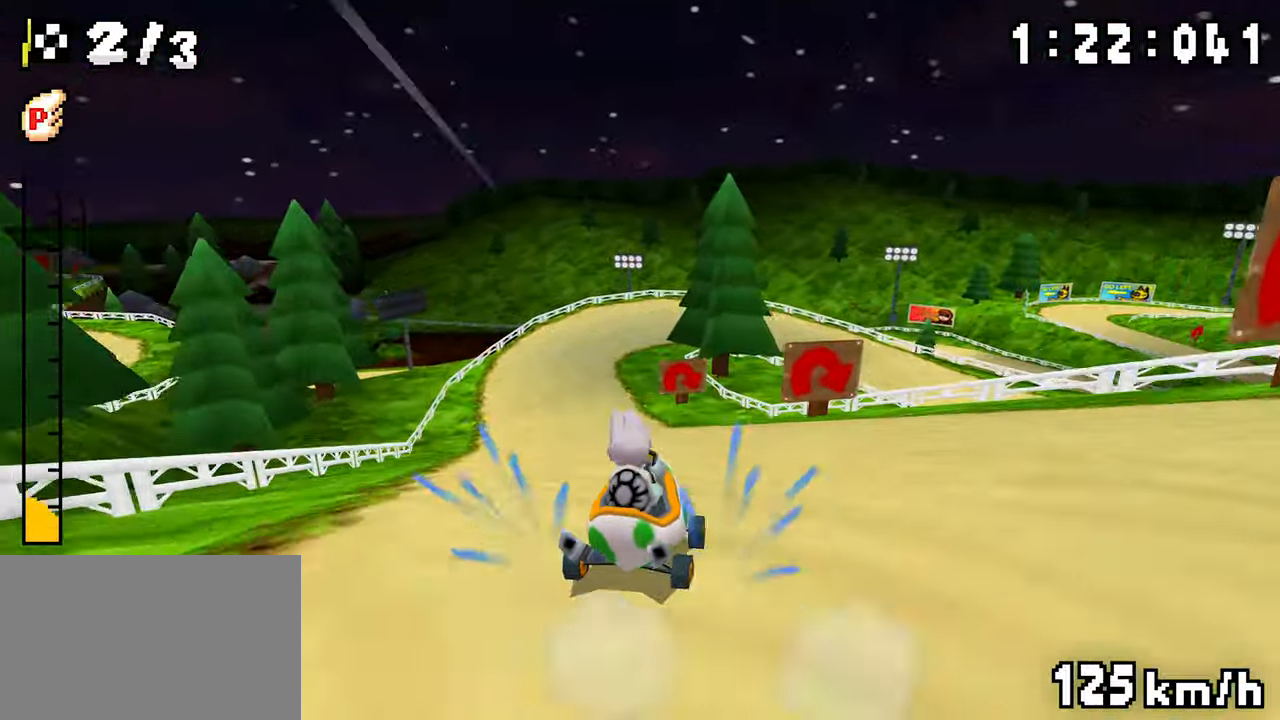
{"buttons": ["A", "R1"], "events": [[267, "DPAD_RIGHT", "up"], [300, "DPAD_LEFT", "down"], [450, "DPAD_LEFT", "up"]]}
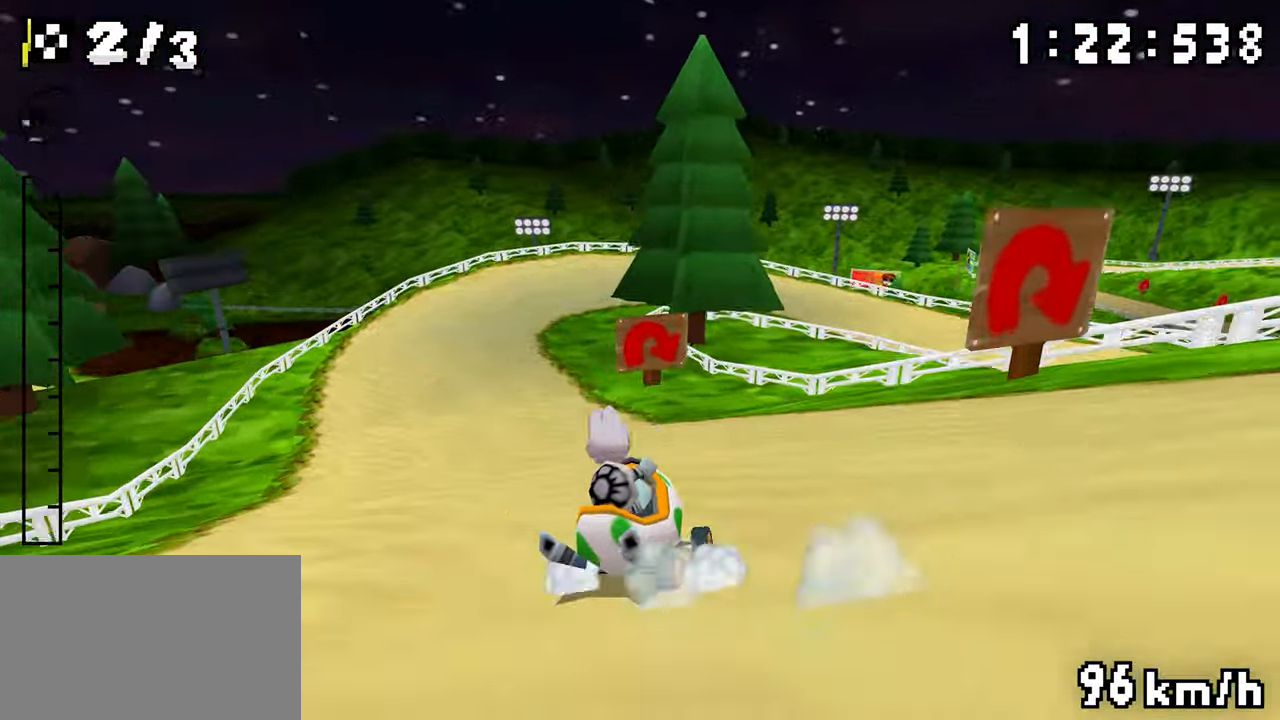
{"buttons": ["A", "R1", "DPAD_LEFT"], "events": [[217, "DPAD_RIGHT", "down"], [334, "DPAD_RIGHT", "up"], [350, "DPAD_LEFT", "down"]]}
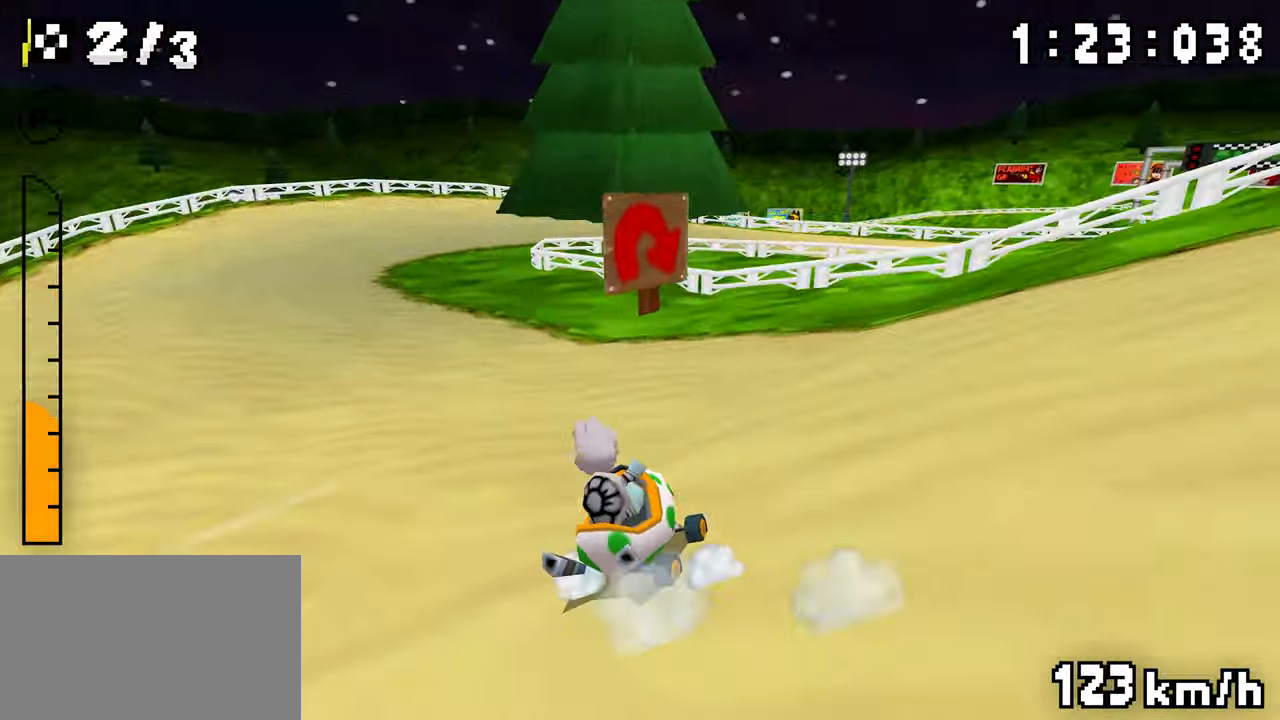
{"buttons": ["A", "R1", "DPAD_LEFT"], "events": [[67, "DPAD_LEFT", "up"], [84, "DPAD_RIGHT", "down"], [267, "DPAD_RIGHT", "up"], [284, "DPAD_LEFT", "down"]]}